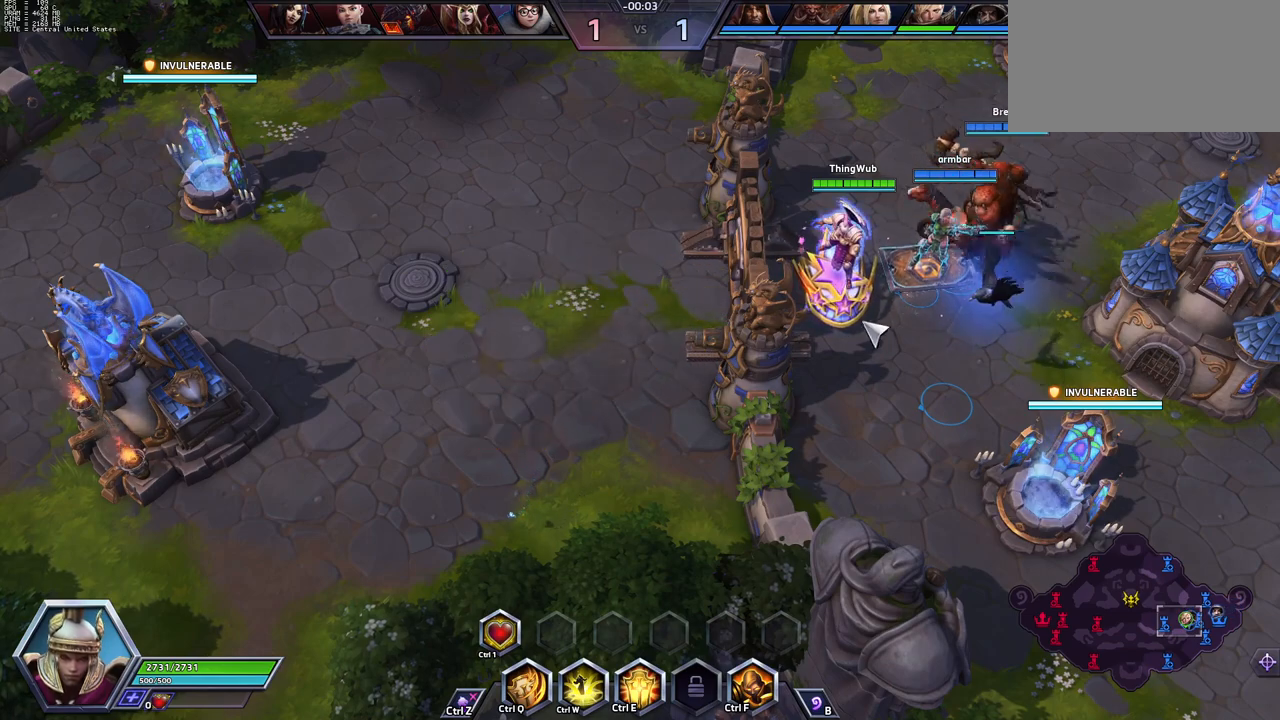
Gameplay with keyboard; each line is a JSON object with the keys held at the frame after it. "events" lists presses ("down") and releases ("up") of ".", "/", "0", "1", "2", "3", "4", "5", "6", "7", "8", "9", "a", "alt_l", "alt_r", "b", "backslash", "backspace", "c", "caps_lock", "comma", "ctrl_l", "ctrl_r", "d", "e", "equals", "escape", "f", "f1", "f11", "f12", "f2", "f3", "f4", "f5", "f6", "f7", "f8", "f9", "g", "h", "i", "j", "k", "l", "lbracket", "m", "minus", "n", "o", "p", "q", "quote", "r", "rbracket", "return", "s", "semicolon", "shift_l", "shift_r", "space", "super_l", "super_r", "t", "tab", "tilde", "u", "v", "w", "x", "y" and "z" between this image and that frame as [ms after this image, input, new state], when the widget could be followed in between. No other keys are recorded. Mouse input is not recorded. Not read: f10.
{"keys": ["s"], "events": [[433, "s", "down"]]}
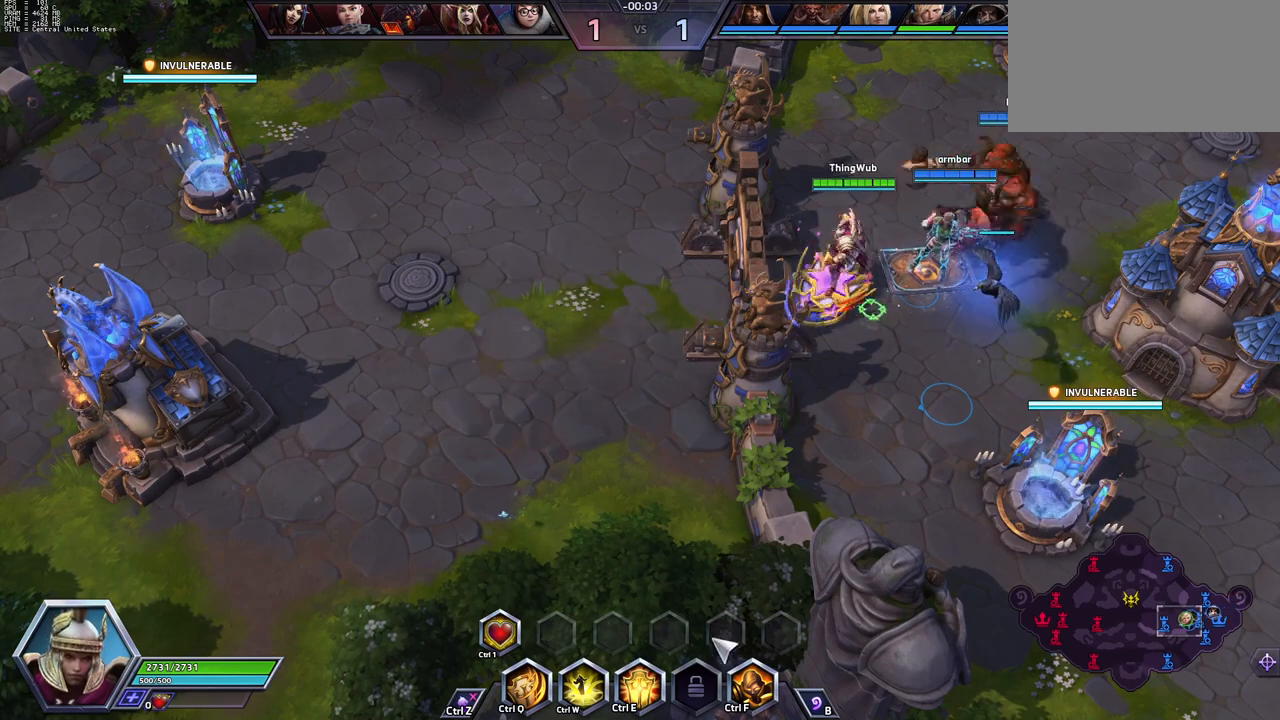
{"keys": [], "events": [[17, "s", "up"]]}
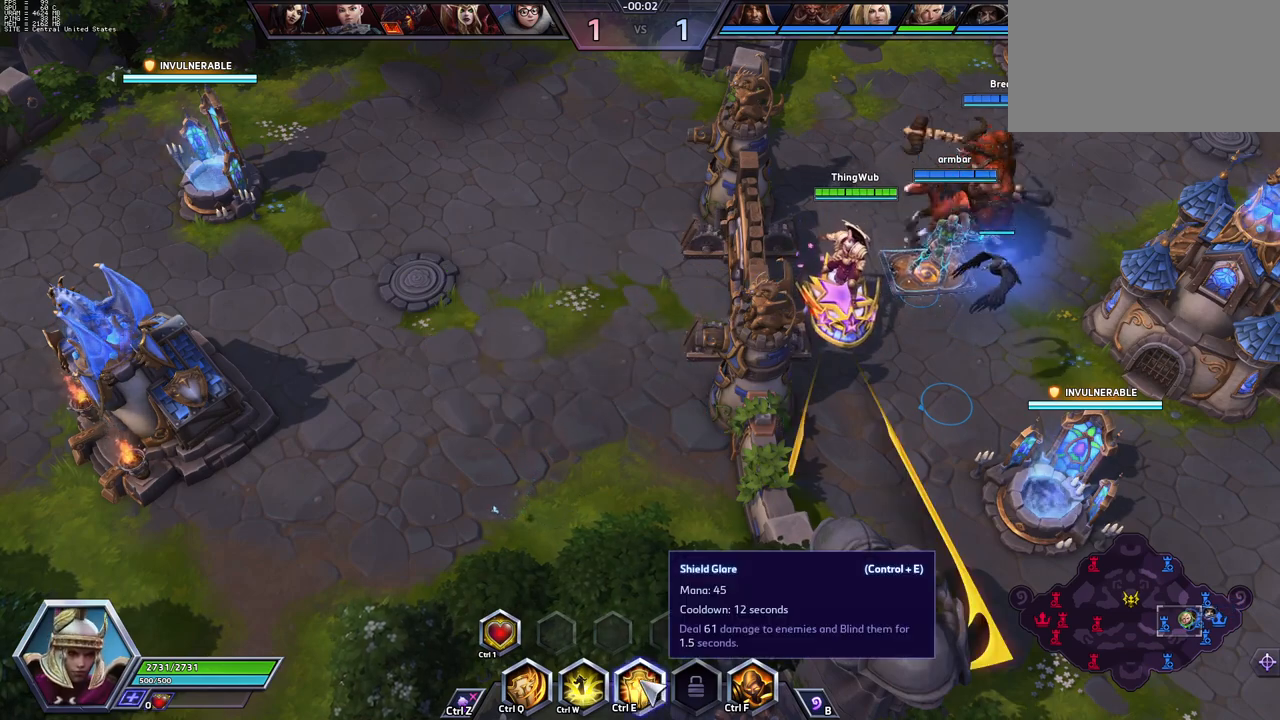
{"keys": [], "events": []}
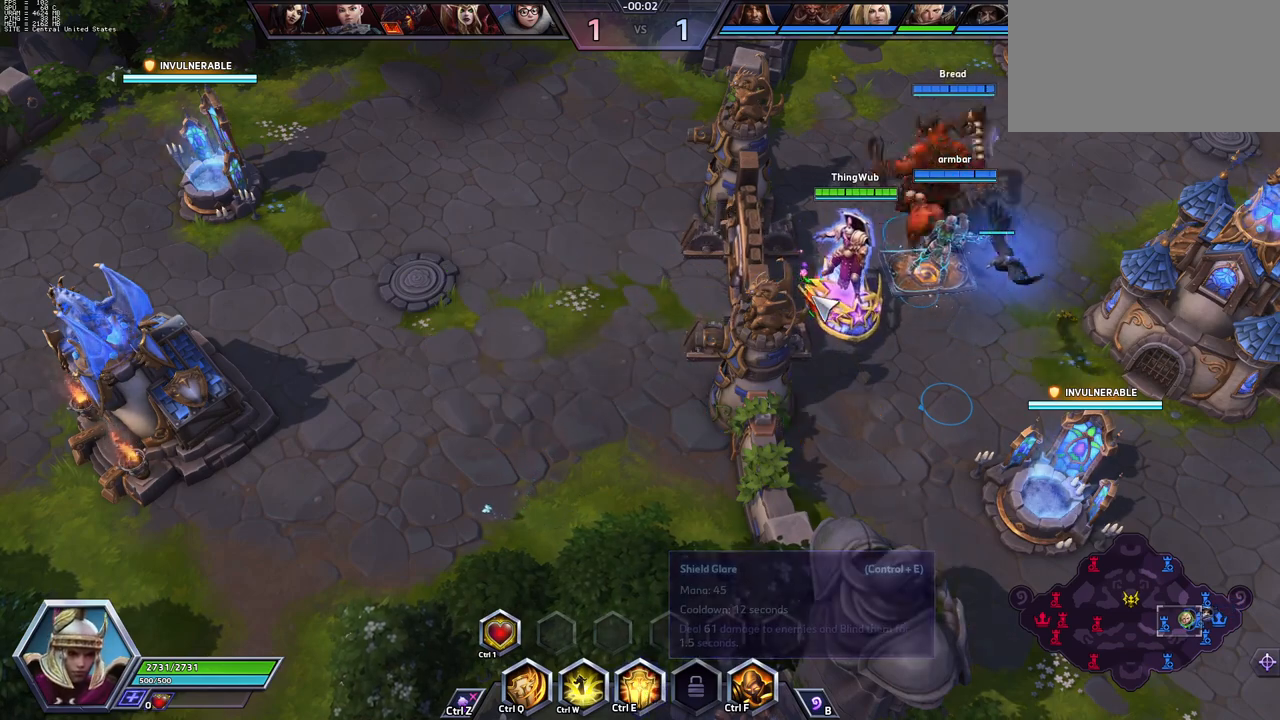
{"keys": [], "events": [[283, "s", "down"], [383, "s", "up"]]}
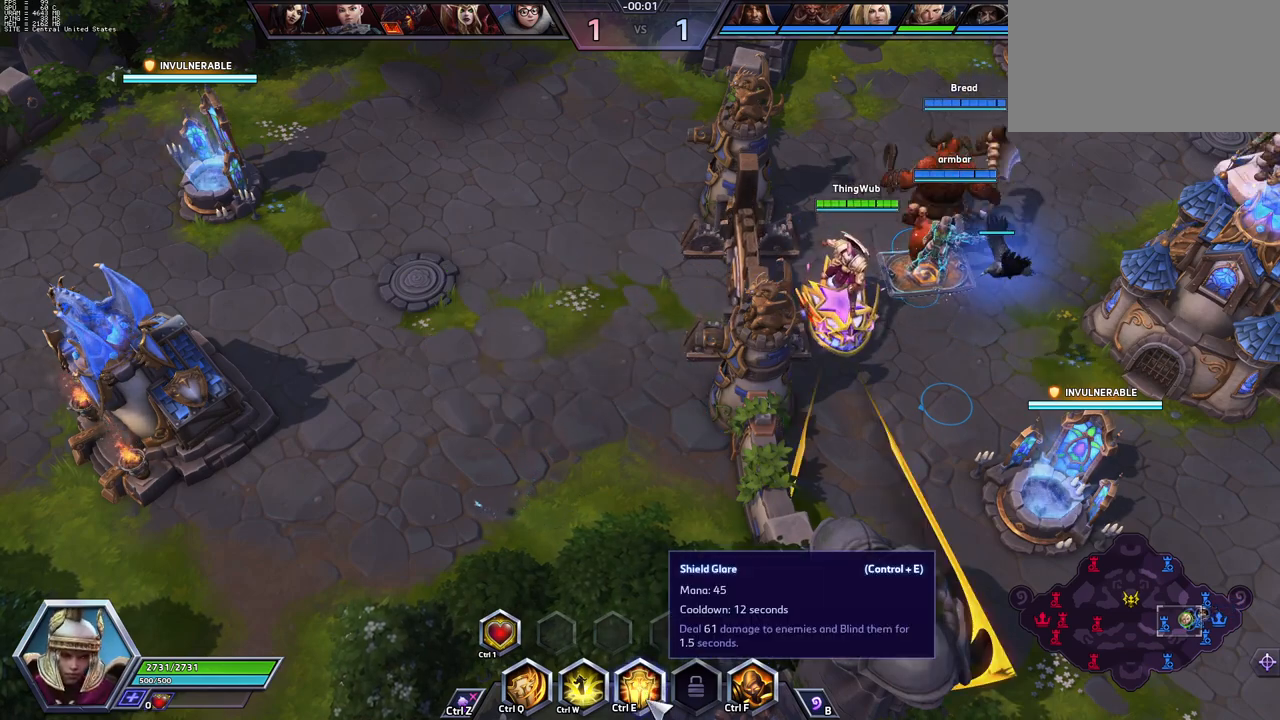
{"keys": [], "events": []}
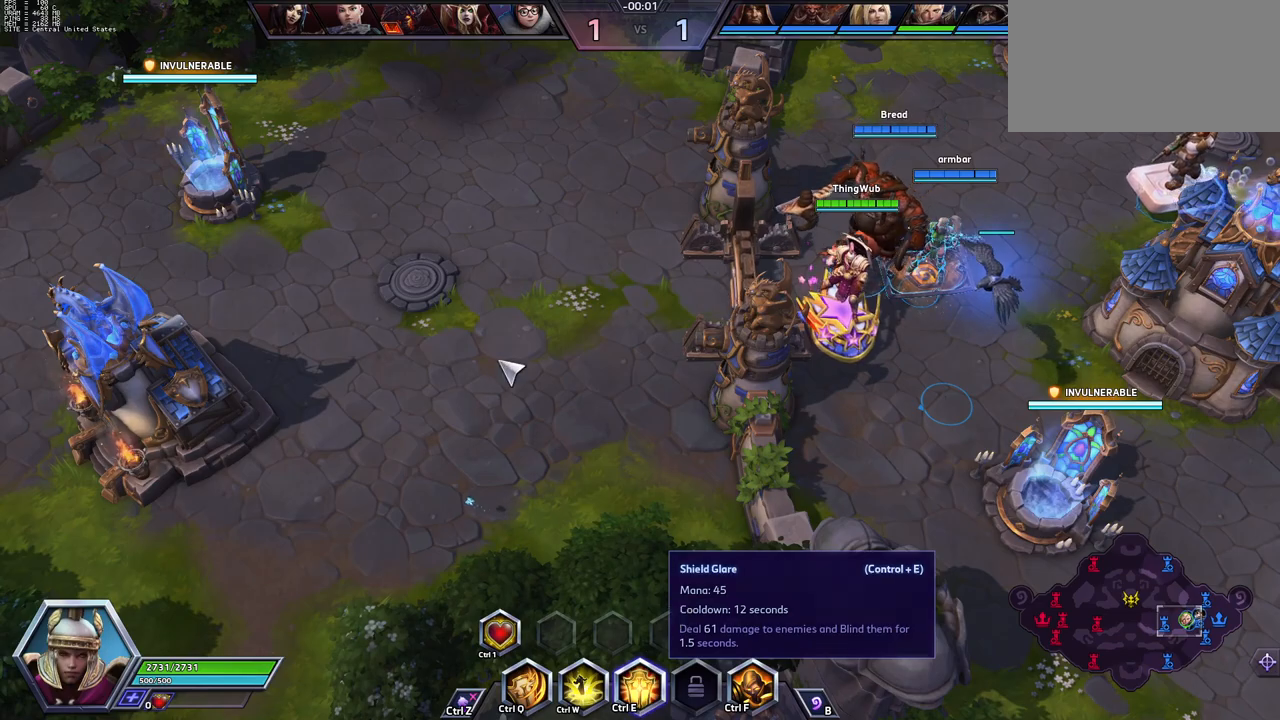
{"keys": ["space", "tab"], "events": [[33, "space", "down"], [450, "tab", "down"]]}
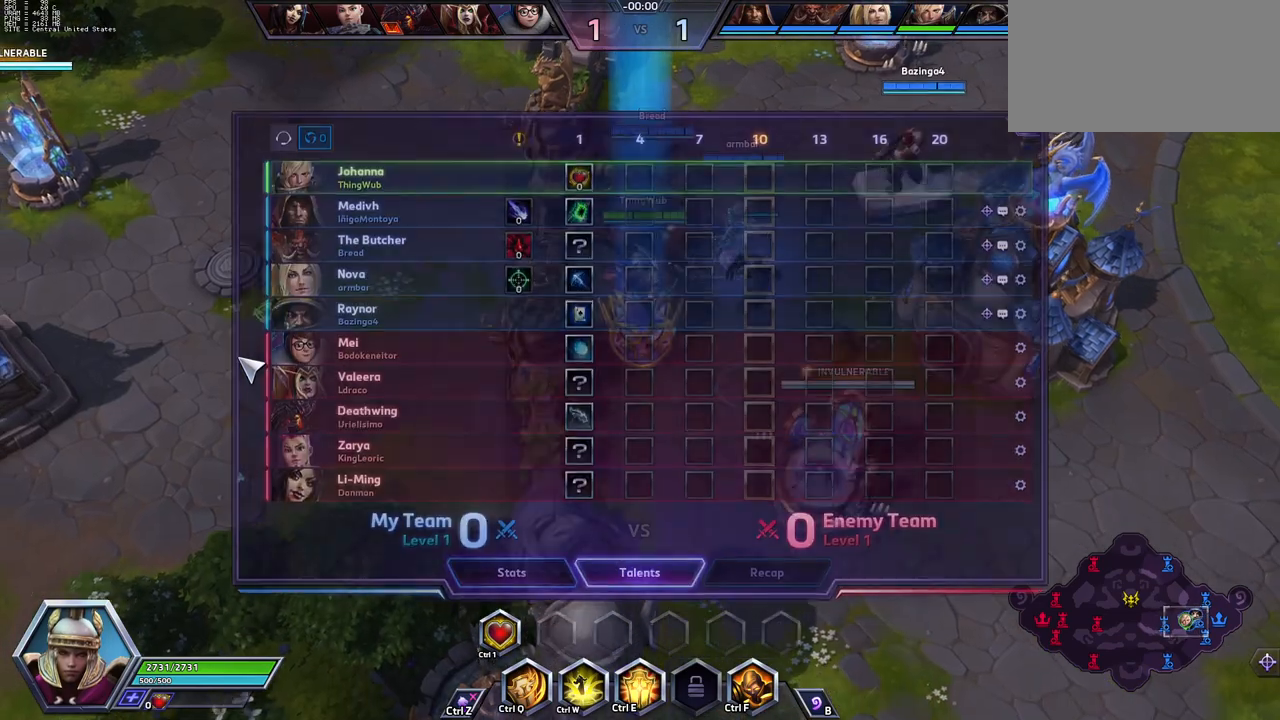
{"keys": ["space"], "events": [[50, "tab", "up"], [333, "tab", "down"], [483, "tab", "up"]]}
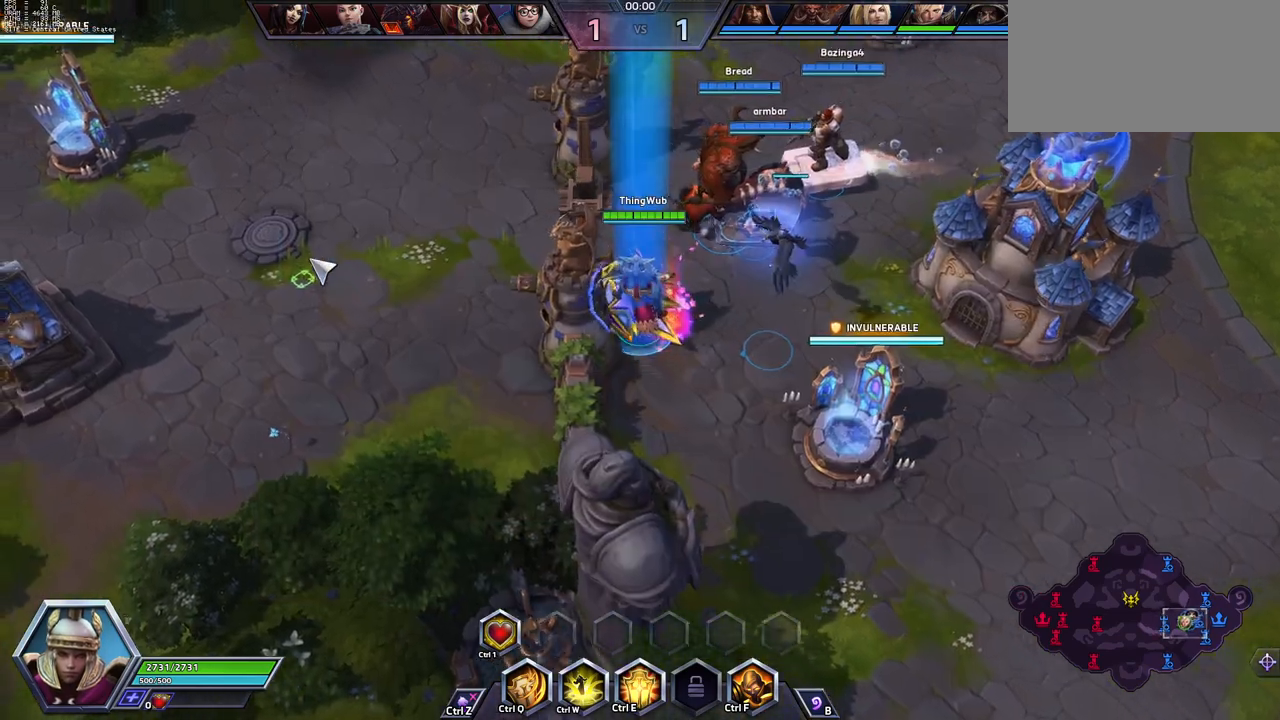
{"keys": [], "events": [[183, "tab", "down"], [267, "tab", "up"], [450, "space", "up"]]}
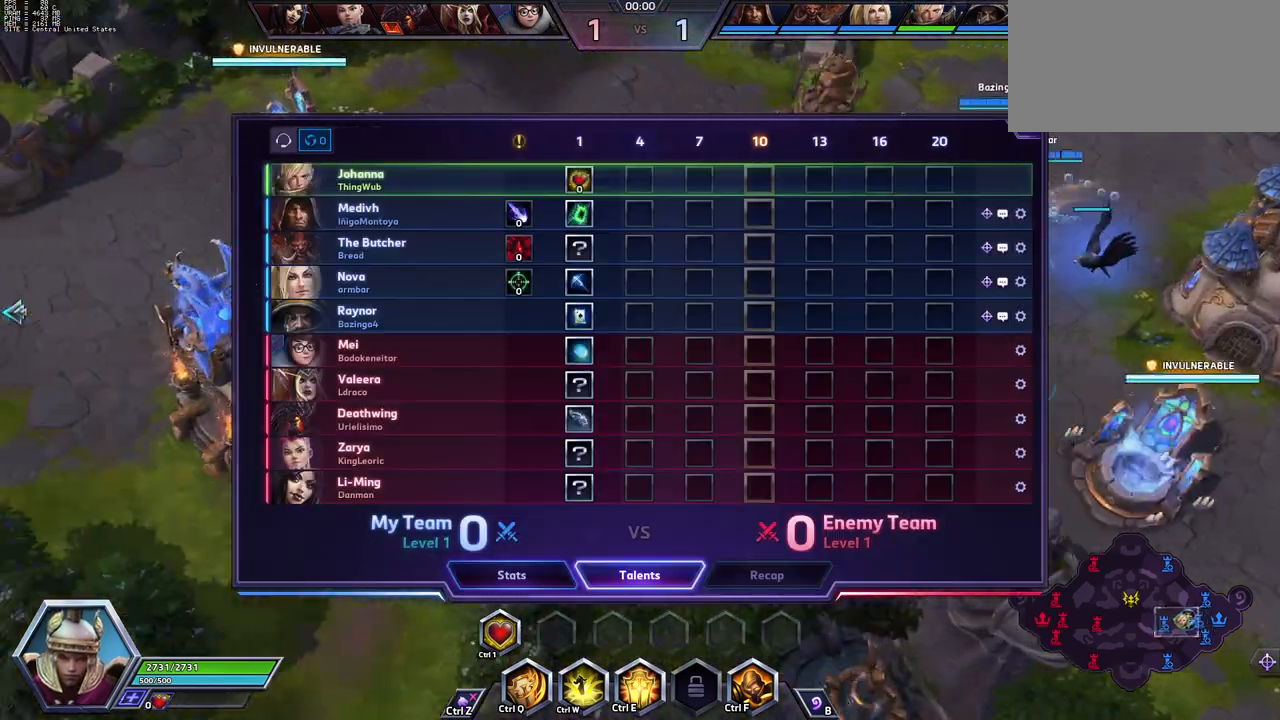
{"keys": [], "events": [[333, "tab", "down"], [383, "tab", "up"]]}
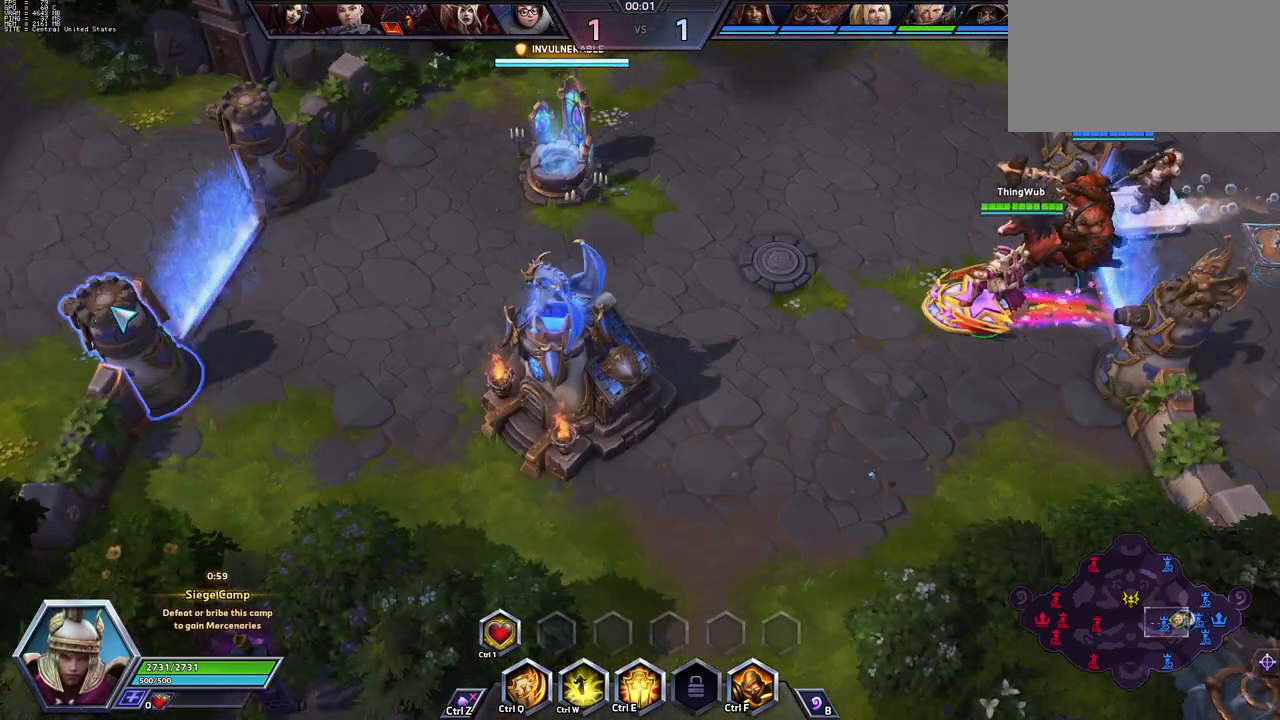
{"keys": [], "events": []}
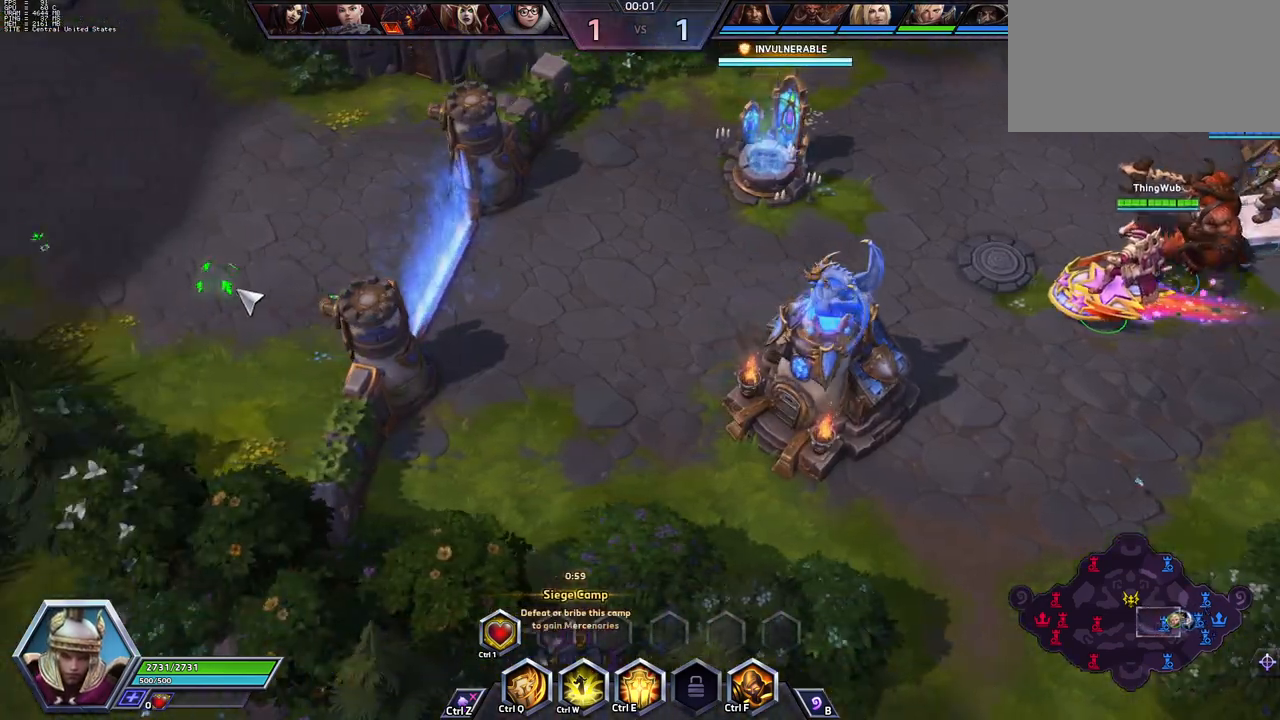
{"keys": [], "events": [[83, "tab", "down"], [167, "tab", "up"]]}
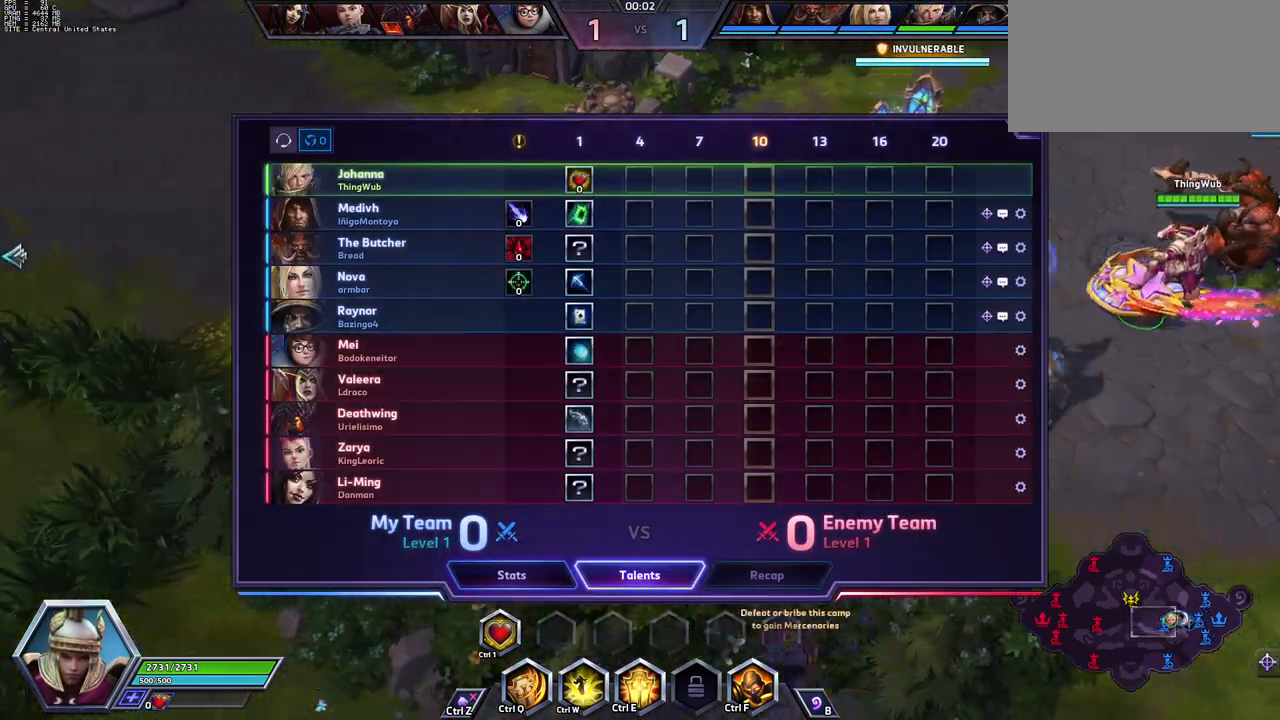
{"keys": [], "events": [[233, "tab", "down"], [383, "tab", "up"]]}
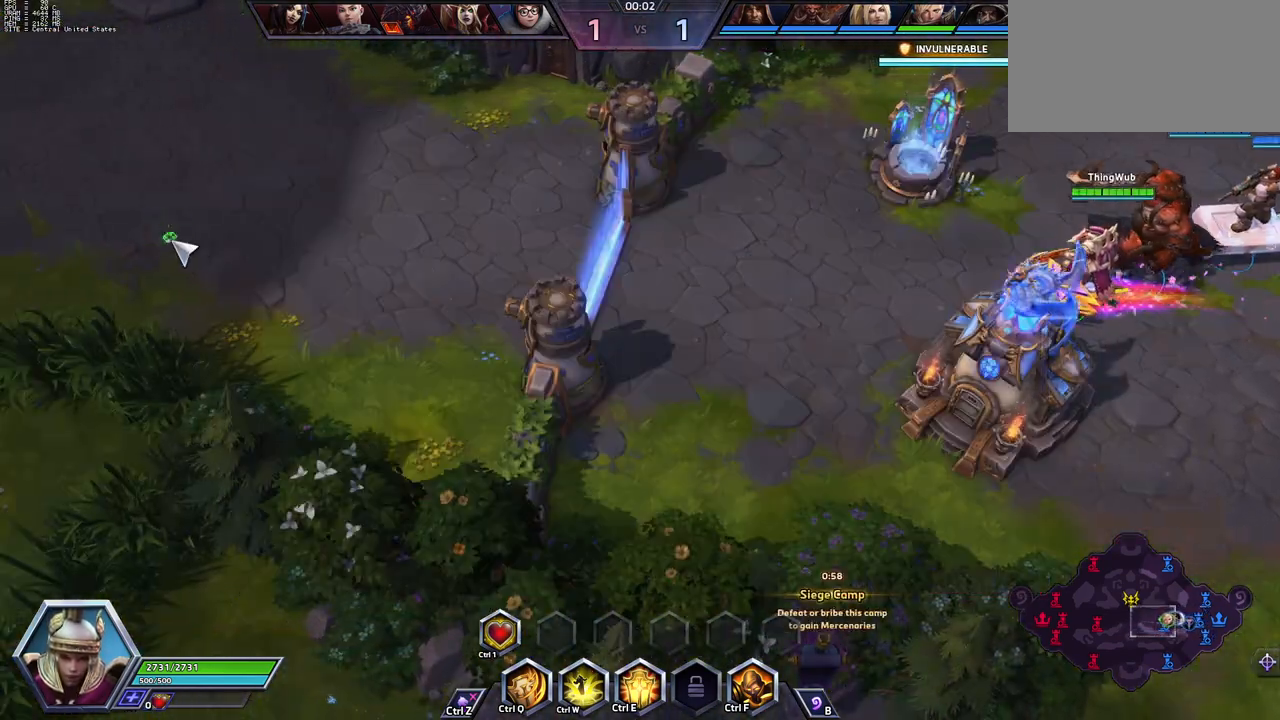
{"keys": [], "events": []}
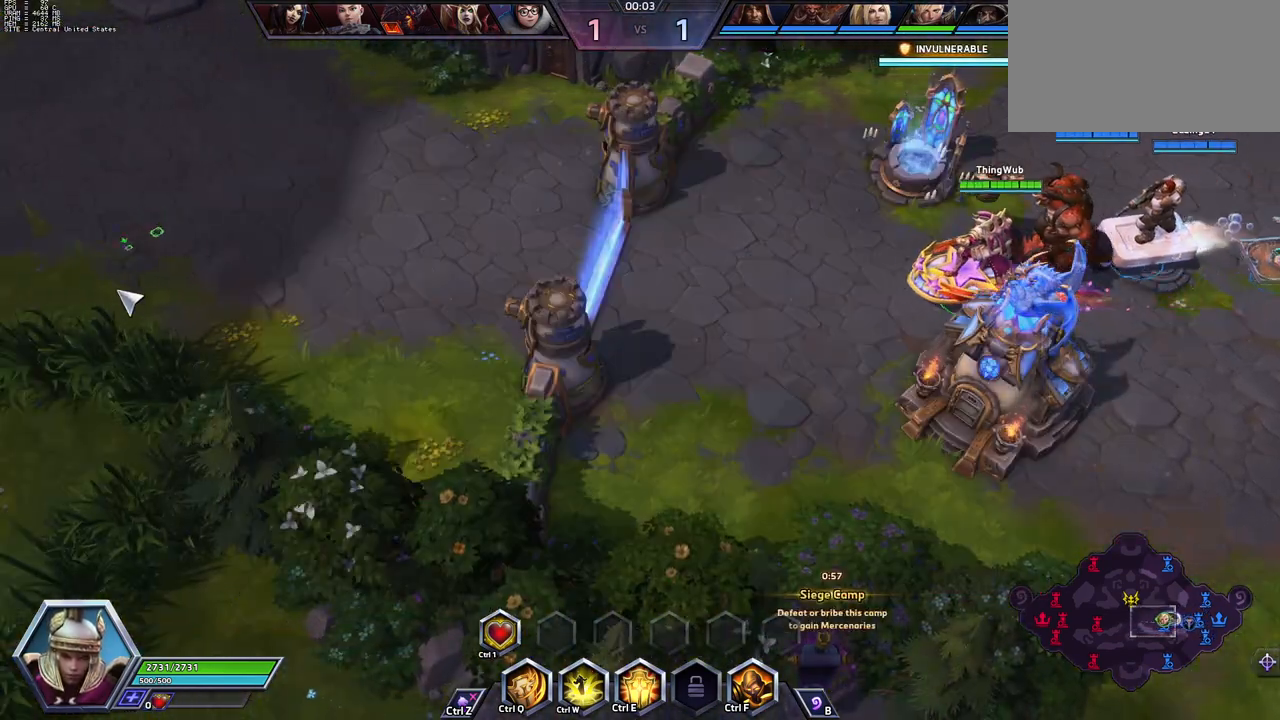
{"keys": [], "events": []}
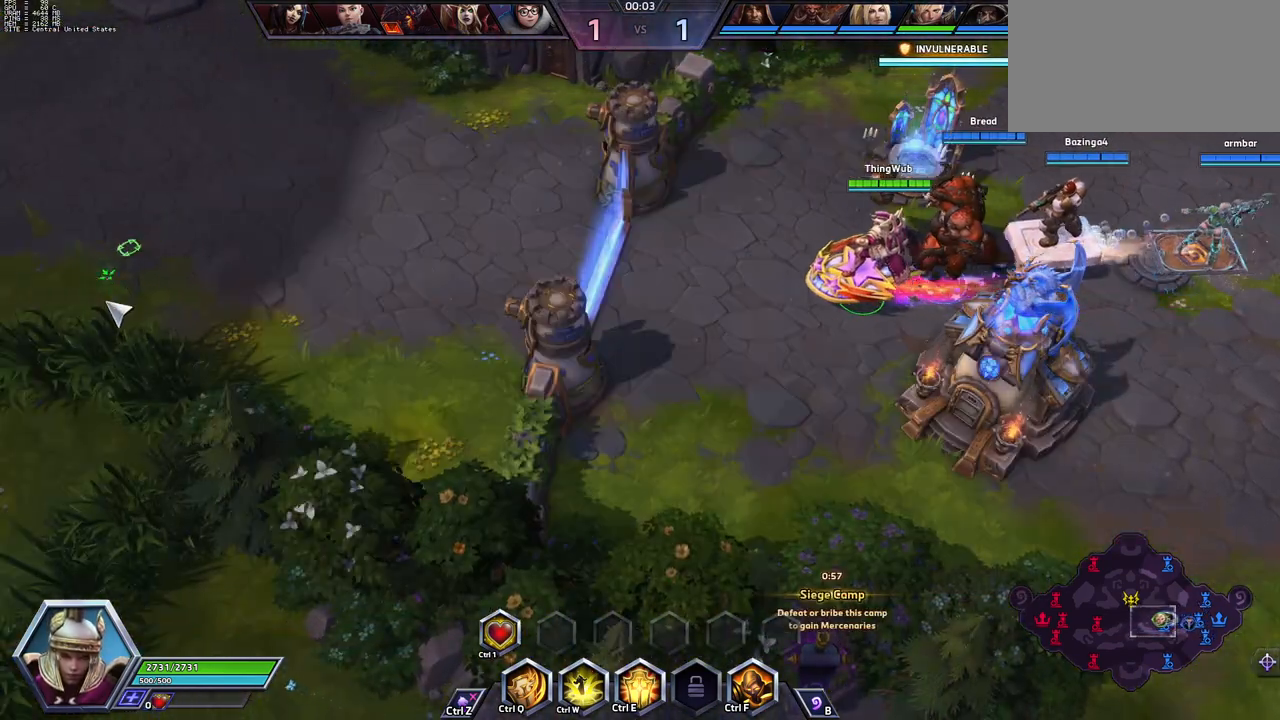
{"keys": [], "events": []}
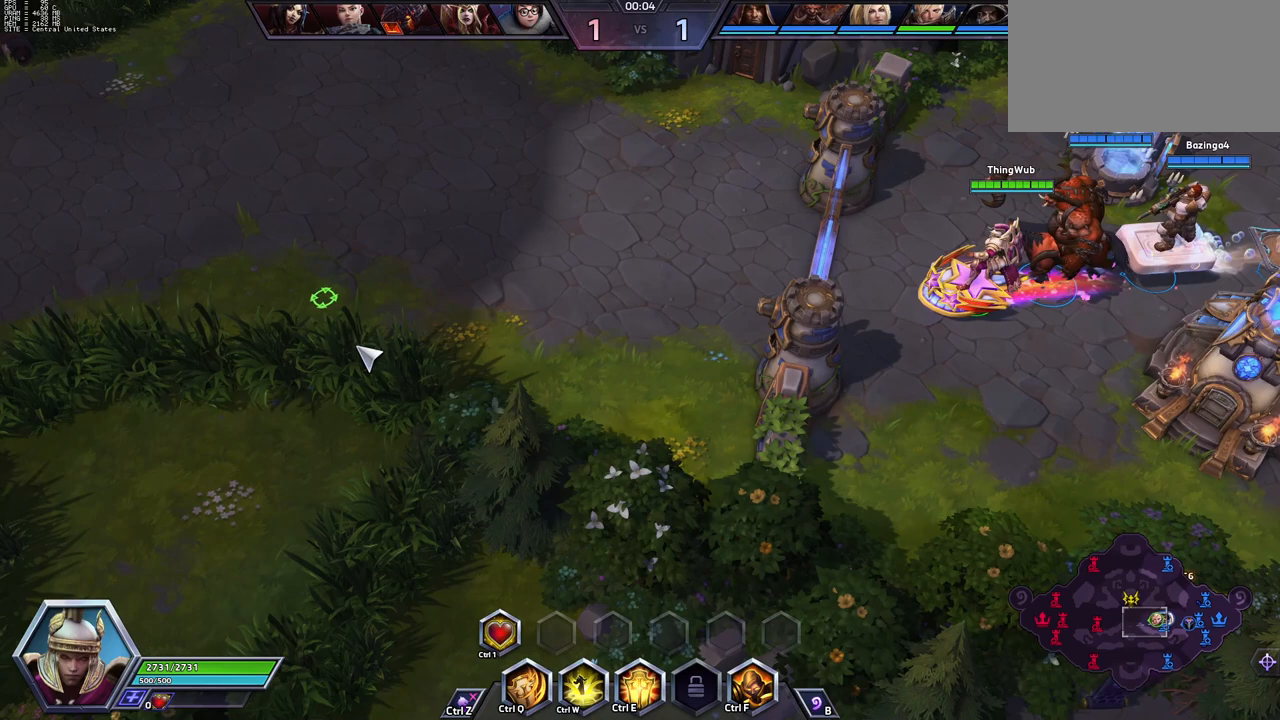
{"keys": [], "events": []}